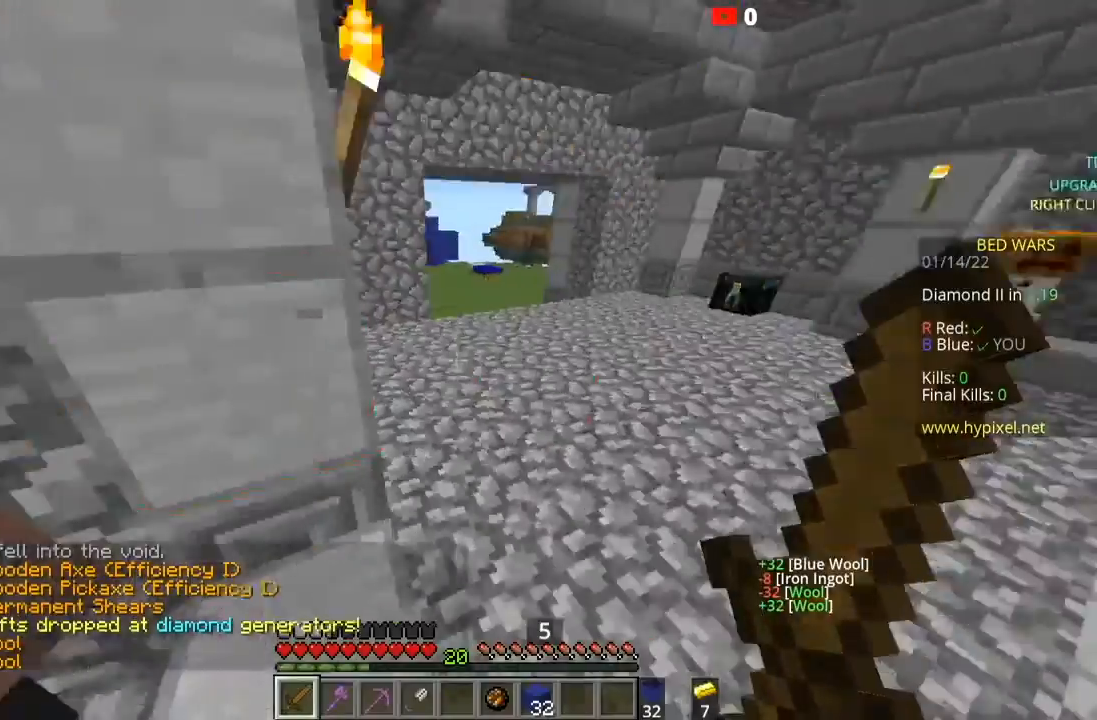
Gameplay with keyboard and mouse; each line is a JSON object with the keys and mouse buttons held at the frame after it. "events" lists presses ("down") and releases ("up") of "a", "d", "s", "space", "w", "mouse_left" and "mouse_right" between this image and that frame as [ms after this image, input, new state], when the widget could be followed in between. "mouse_left", "mouse_right" = the "left", "right" buttons of the "mouse" list. No other keys are recorded. Fast repeated clicks can show as one long hold. Mouse movement is not recorded.
{"keys": ["w"], "mouse": [], "events": [[100, "space", "down"], [333, "space", "up"]]}
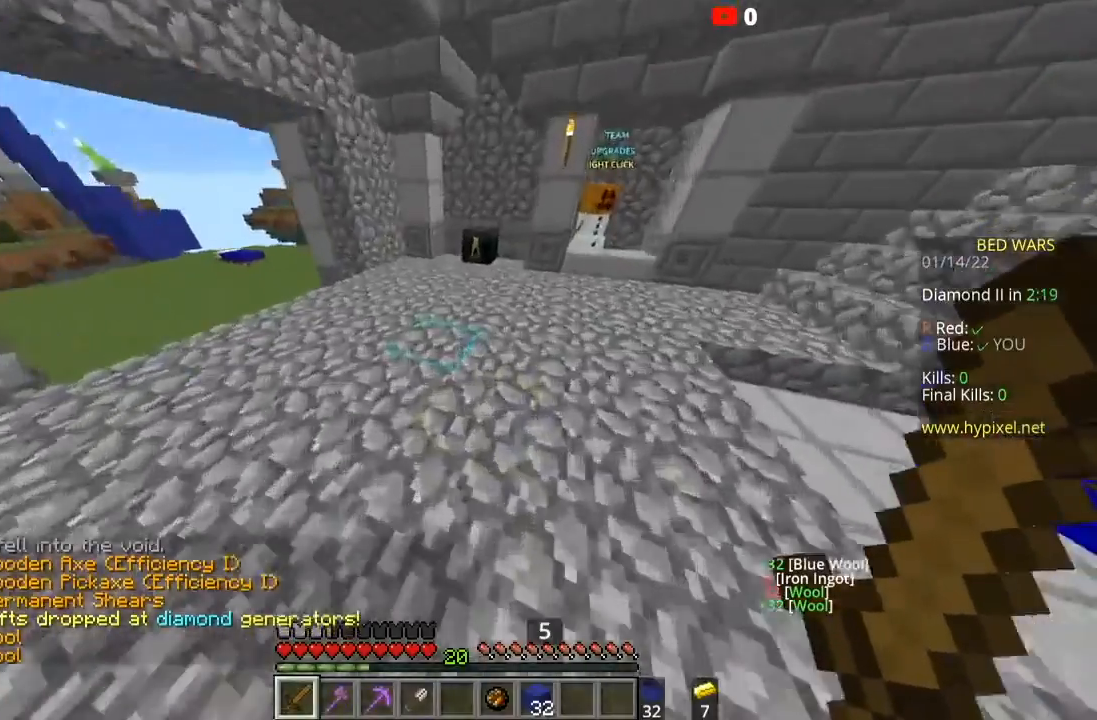
{"keys": ["w"], "mouse": ["right"], "events": [[500, "mouse_right", "down"]]}
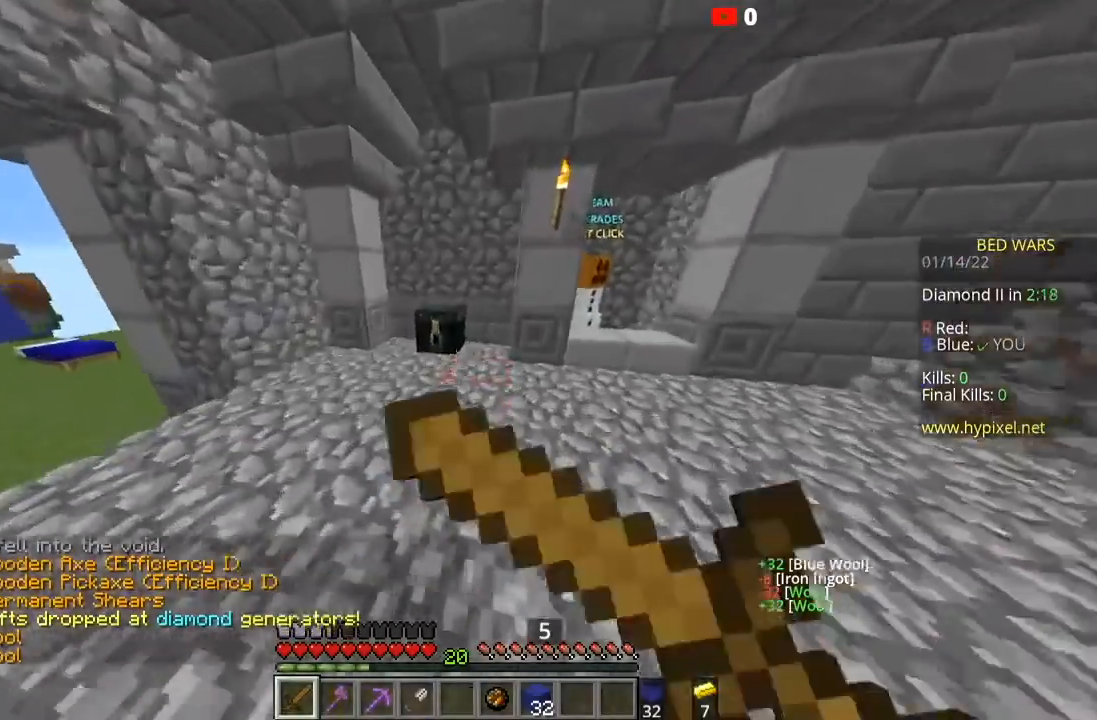
{"keys": [], "mouse": [], "events": [[67, "mouse_right", "up"], [67, "space", "down"], [167, "mouse_right", "down"], [234, "w", "up"], [267, "space", "up"], [301, "mouse_right", "up"]]}
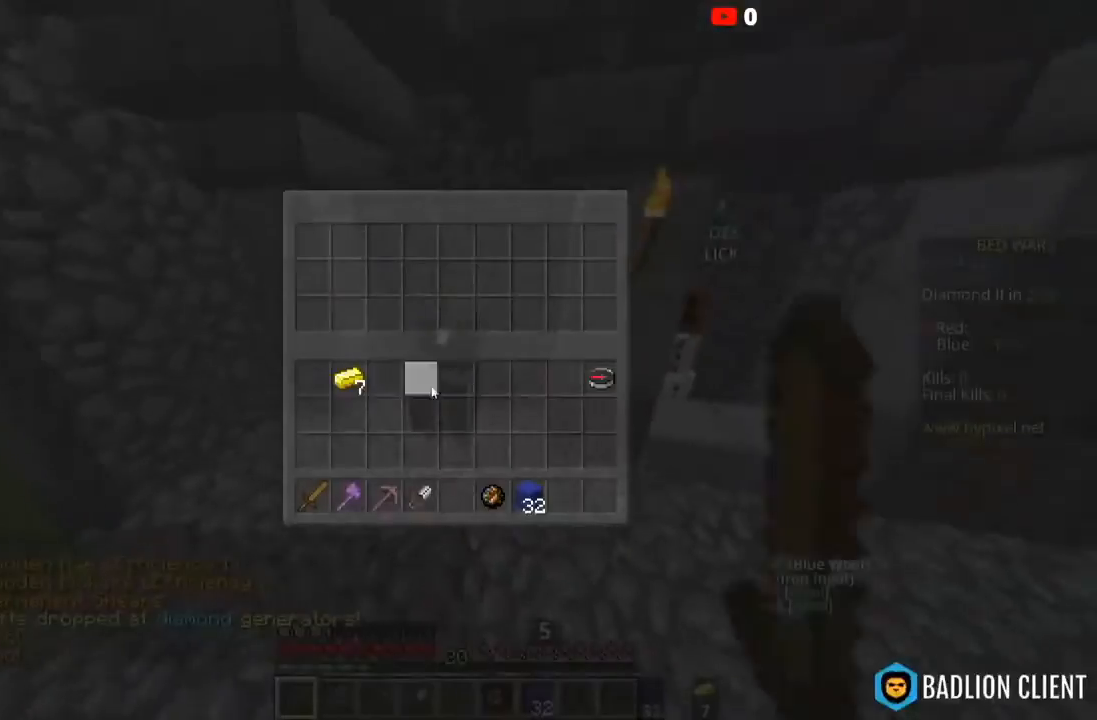
{"keys": [], "mouse": [], "events": []}
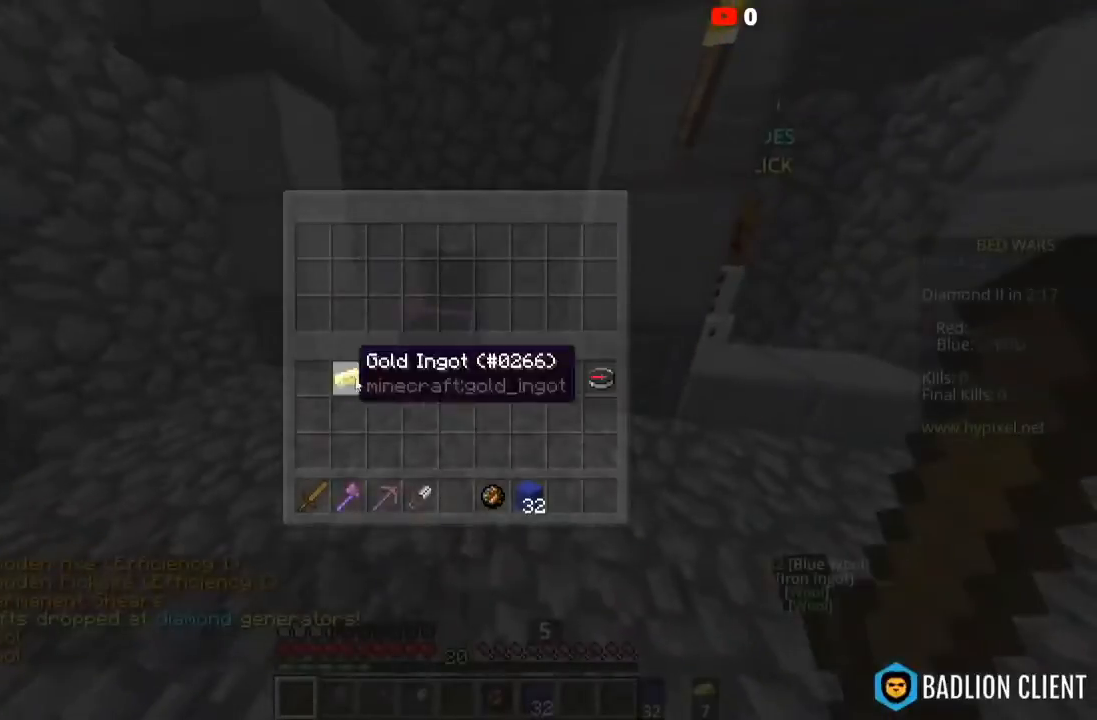
{"keys": ["a", "space", "w"], "mouse": [], "events": [[200, "mouse_left", "down"], [233, "mouse_left", "up"], [233, "w", "down"], [300, "space", "down"], [400, "a", "down"]]}
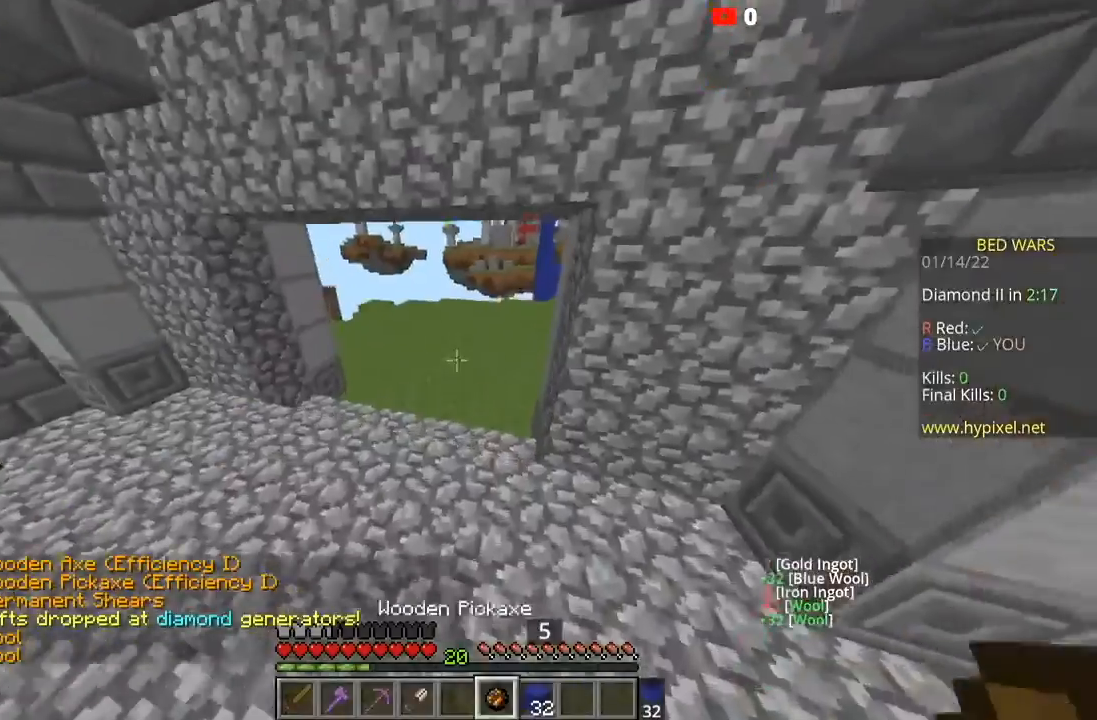
{"keys": ["w"], "mouse": [], "events": [[67, "space", "up"], [133, "a", "up"]]}
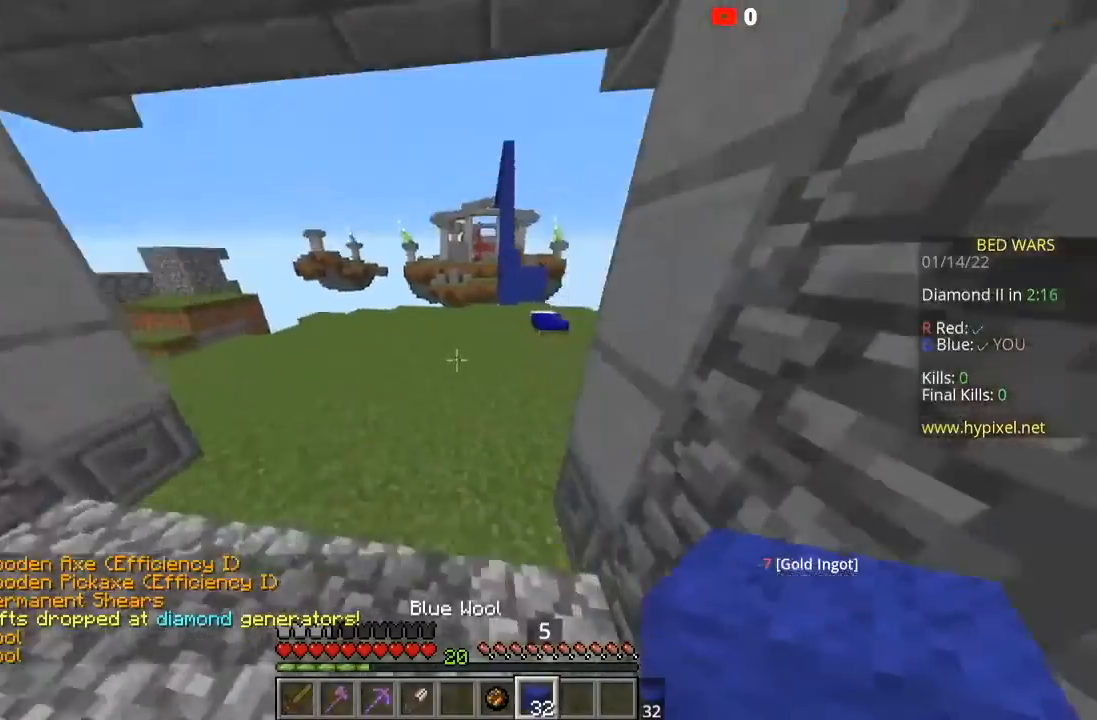
{"keys": ["space", "w"], "mouse": ["left"], "events": [[134, "space", "down"], [267, "mouse_left", "down"], [401, "mouse_left", "up"], [501, "mouse_left", "down"]]}
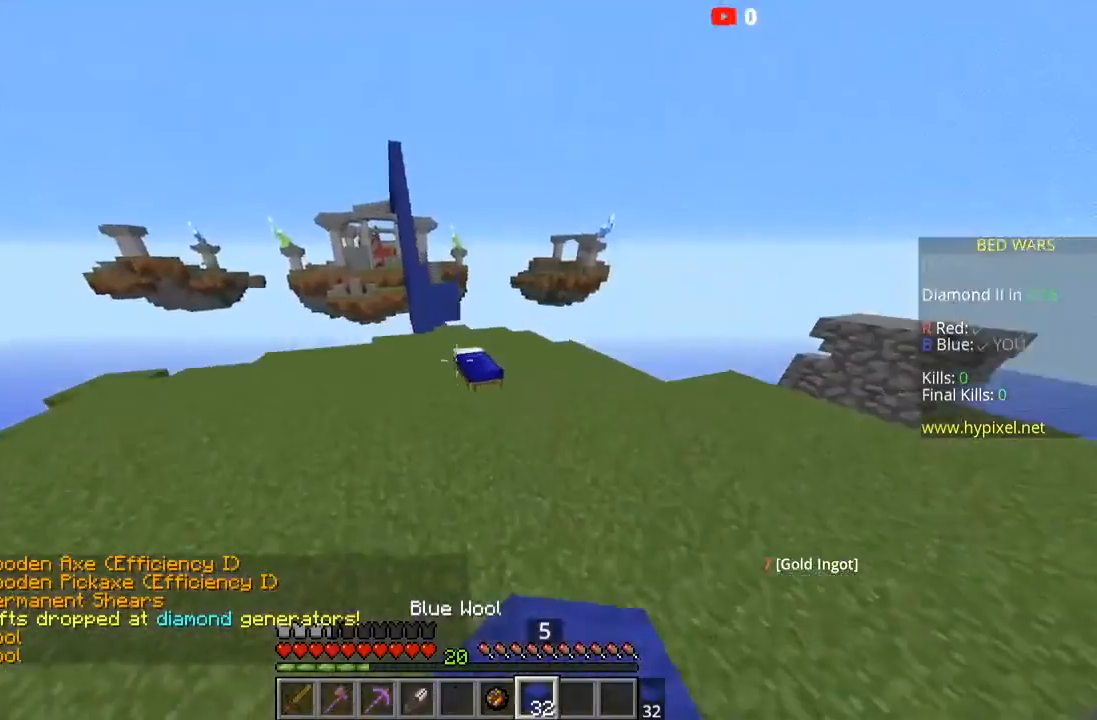
{"keys": ["w"], "mouse": [], "events": [[133, "space", "up"], [167, "mouse_left", "up"]]}
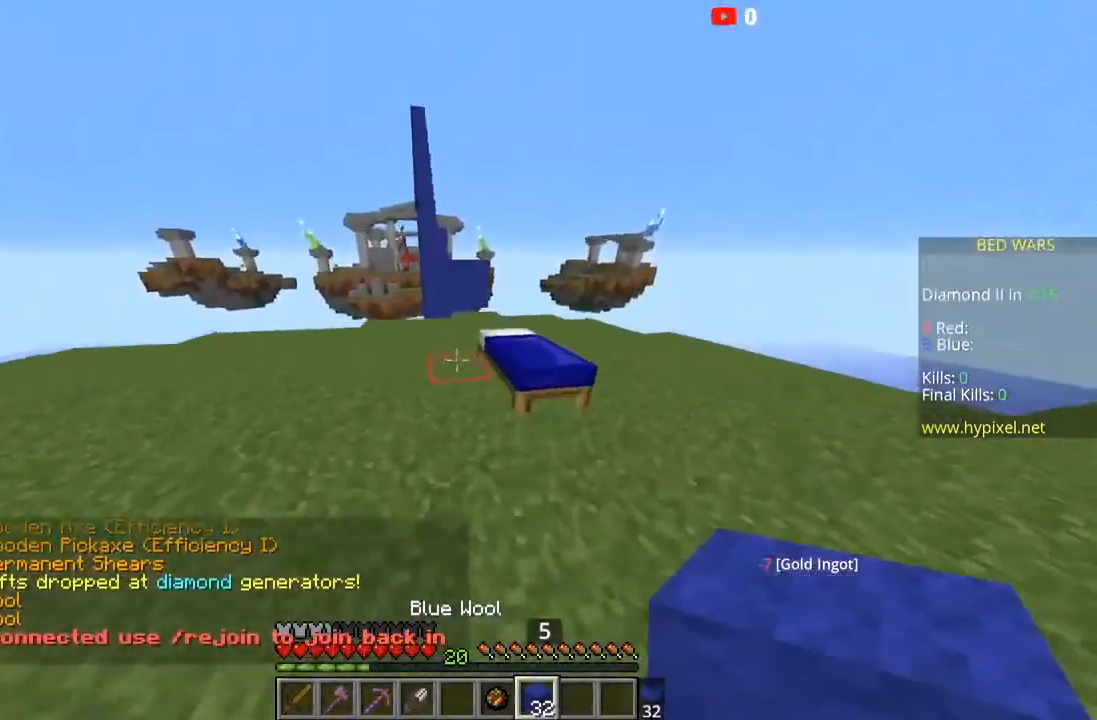
{"keys": ["w"], "mouse": [], "events": []}
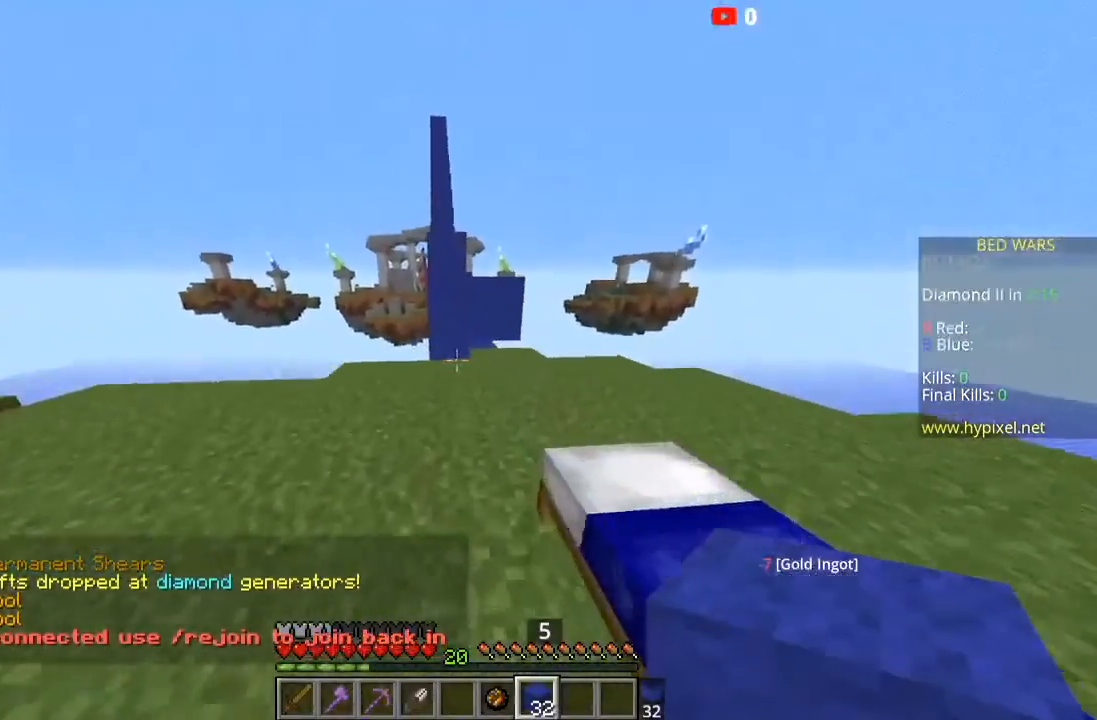
{"keys": ["space", "w"], "mouse": [], "events": [[200, "mouse_right", "down"], [400, "space", "down"], [467, "mouse_right", "up"]]}
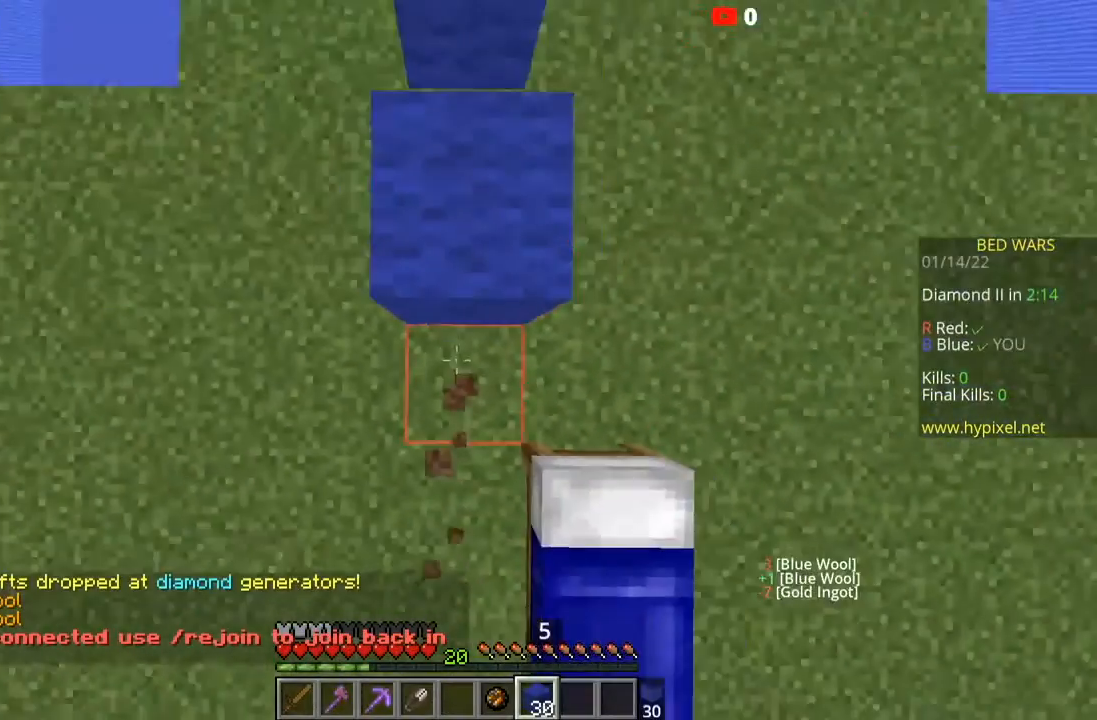
{"keys": ["space", "w"], "mouse": [], "events": [[100, "space", "up"], [500, "space", "down"]]}
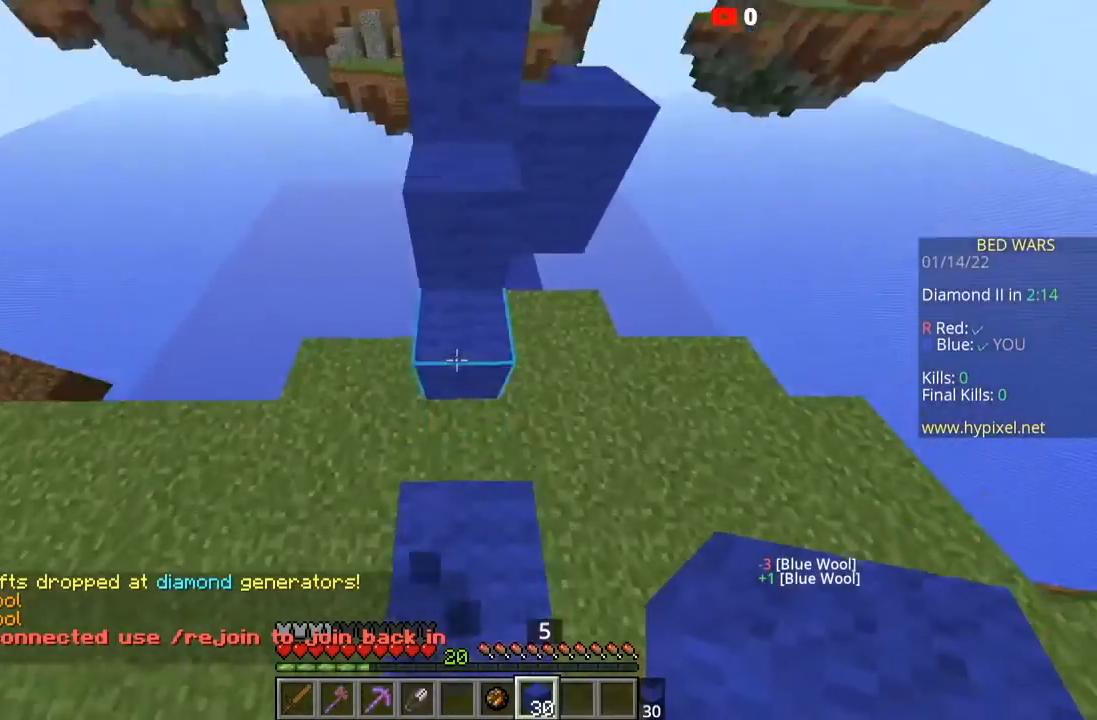
{"keys": ["space", "w"], "mouse": [], "events": [[133, "space", "up"], [400, "space", "down"]]}
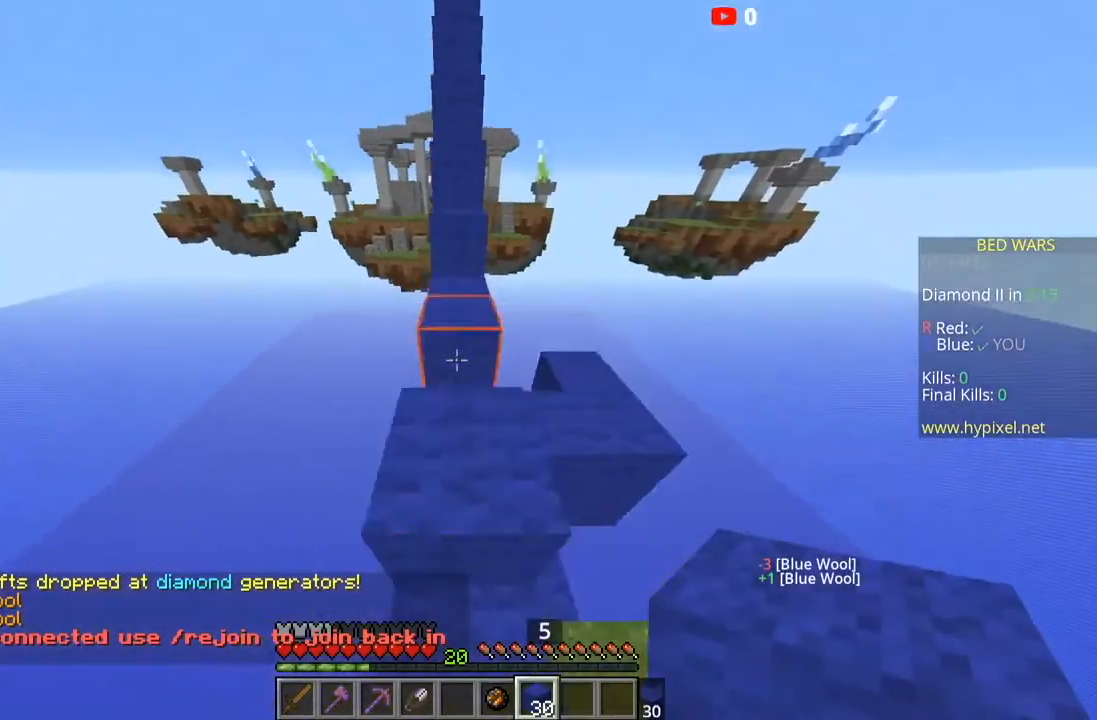
{"keys": ["space", "w"], "mouse": [], "events": [[133, "space", "up"], [433, "space", "down"]]}
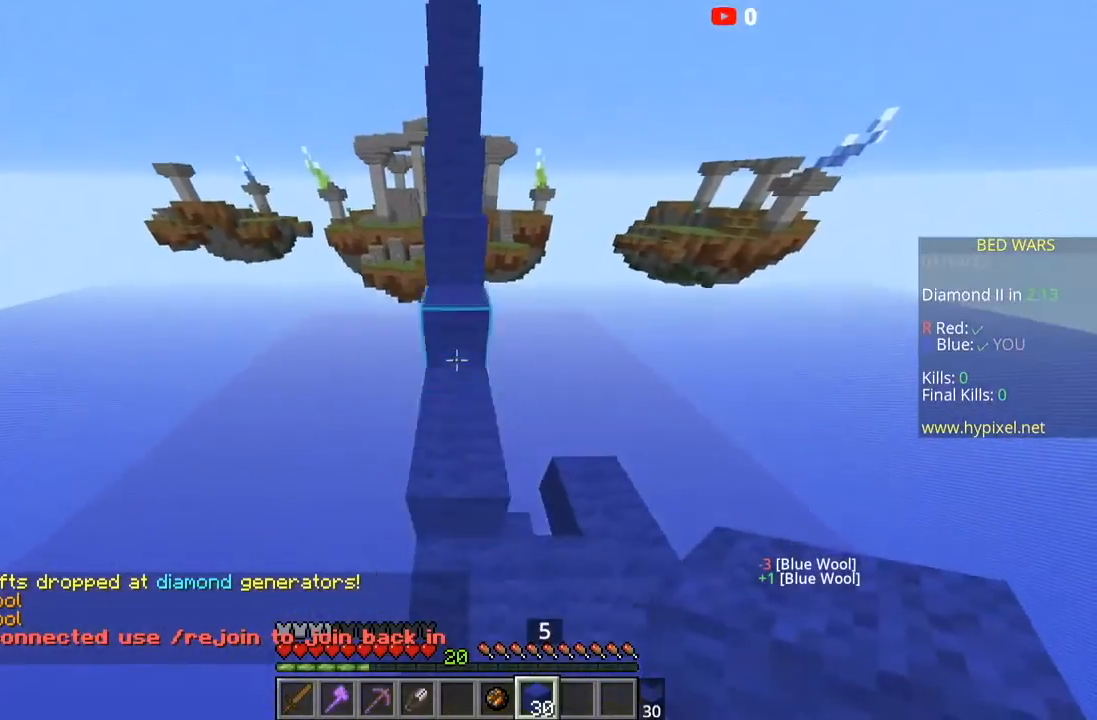
{"keys": ["space", "w"], "mouse": [], "events": [[33, "mouse_right", "down"], [167, "space", "up"], [200, "mouse_right", "up"], [367, "space", "down"]]}
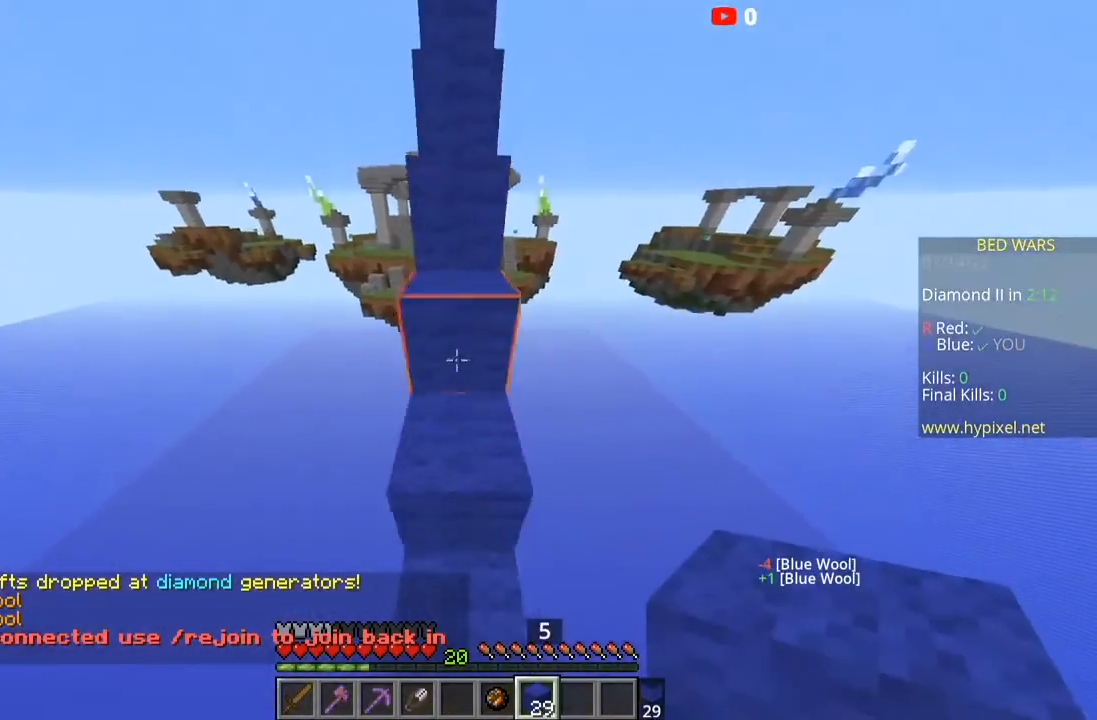
{"keys": ["space", "w"], "mouse": [], "events": [[100, "space", "up"], [266, "space", "down"]]}
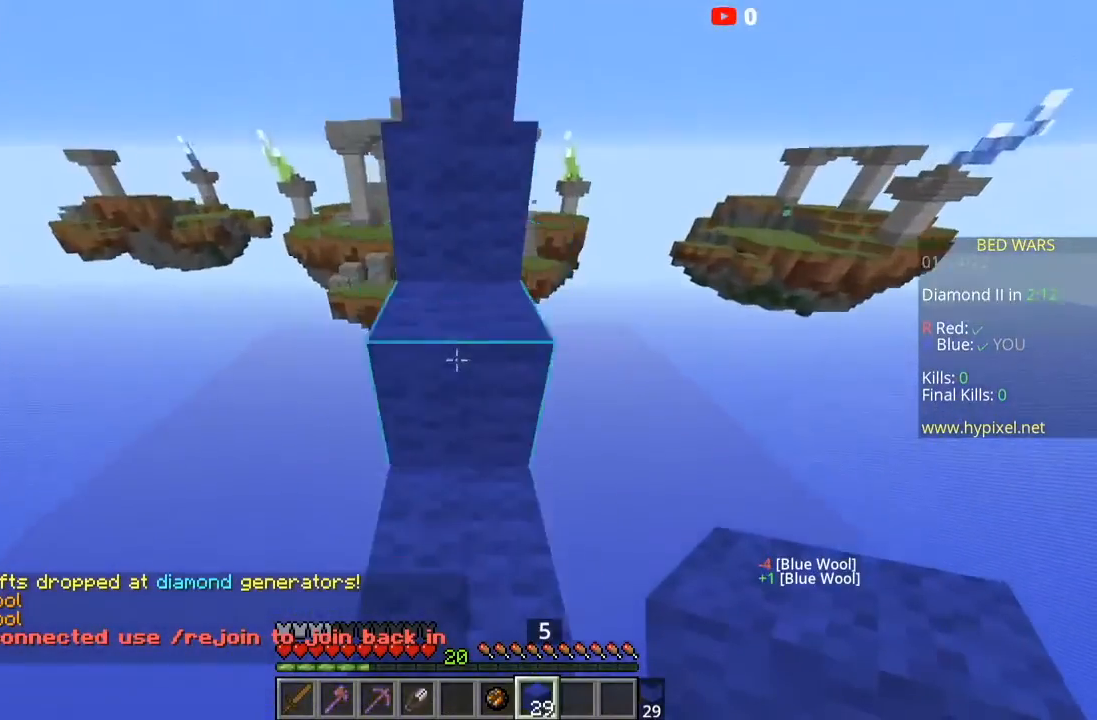
{"keys": ["w"], "mouse": [], "events": [[67, "space", "up"], [234, "space", "down"], [501, "space", "up"]]}
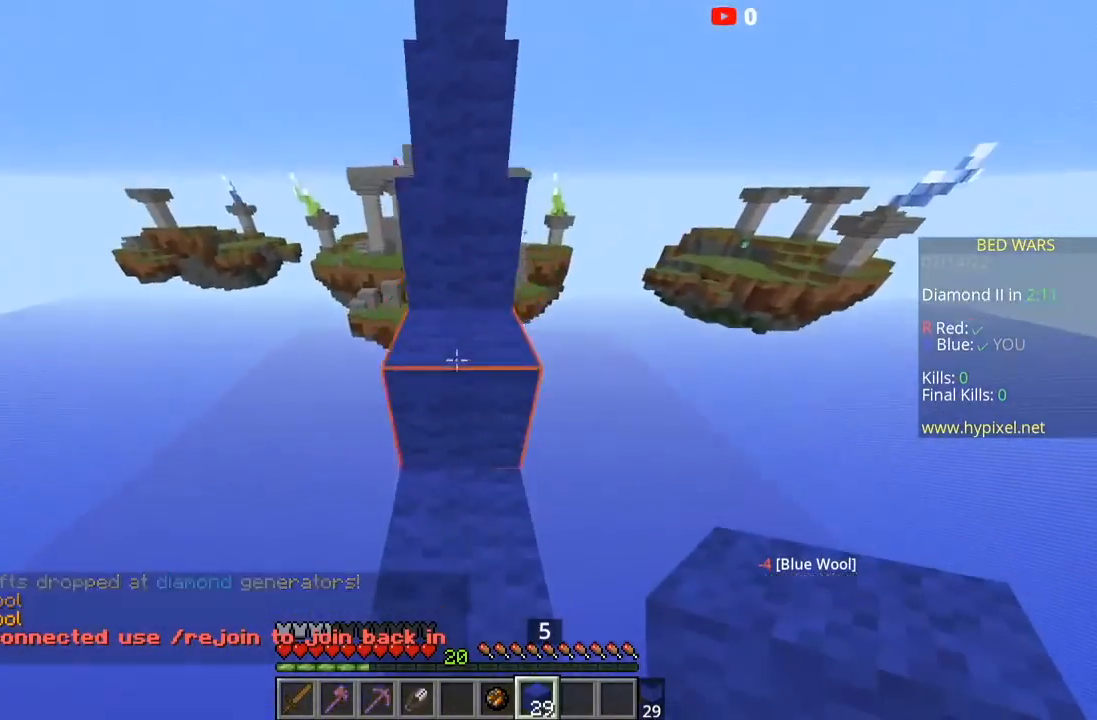
{"keys": ["w"], "mouse": [], "events": [[166, "space", "down"], [367, "space", "up"]]}
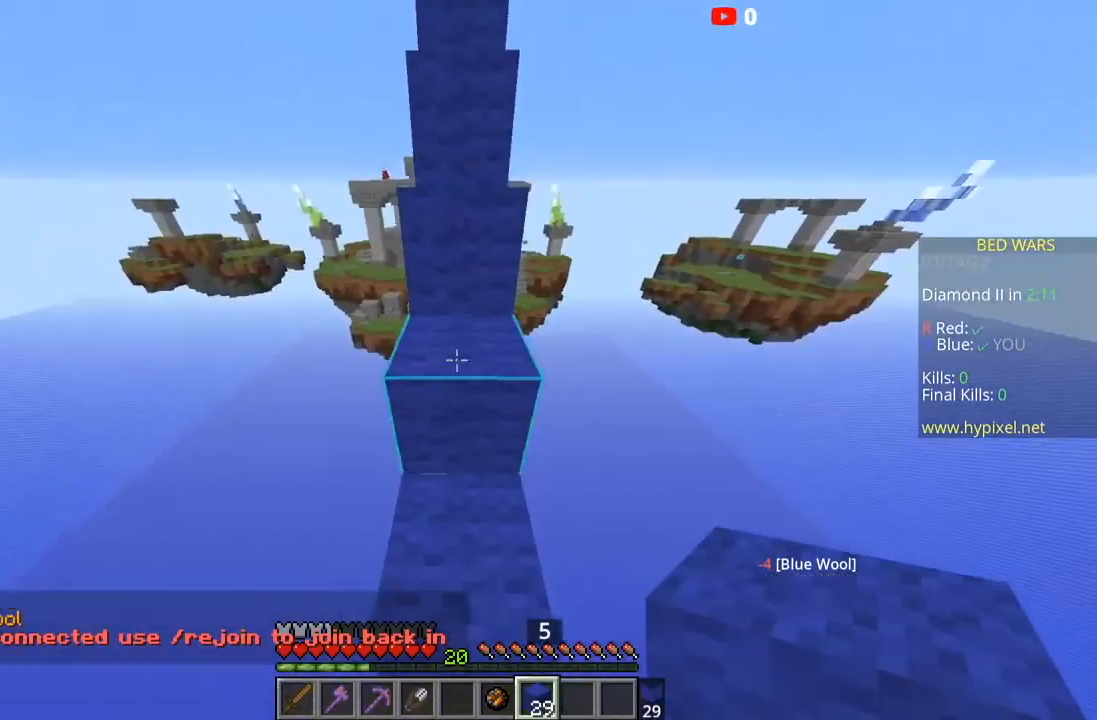
{"keys": ["space", "w"], "mouse": [], "events": [[67, "space", "down"], [300, "space", "up"], [500, "space", "down"]]}
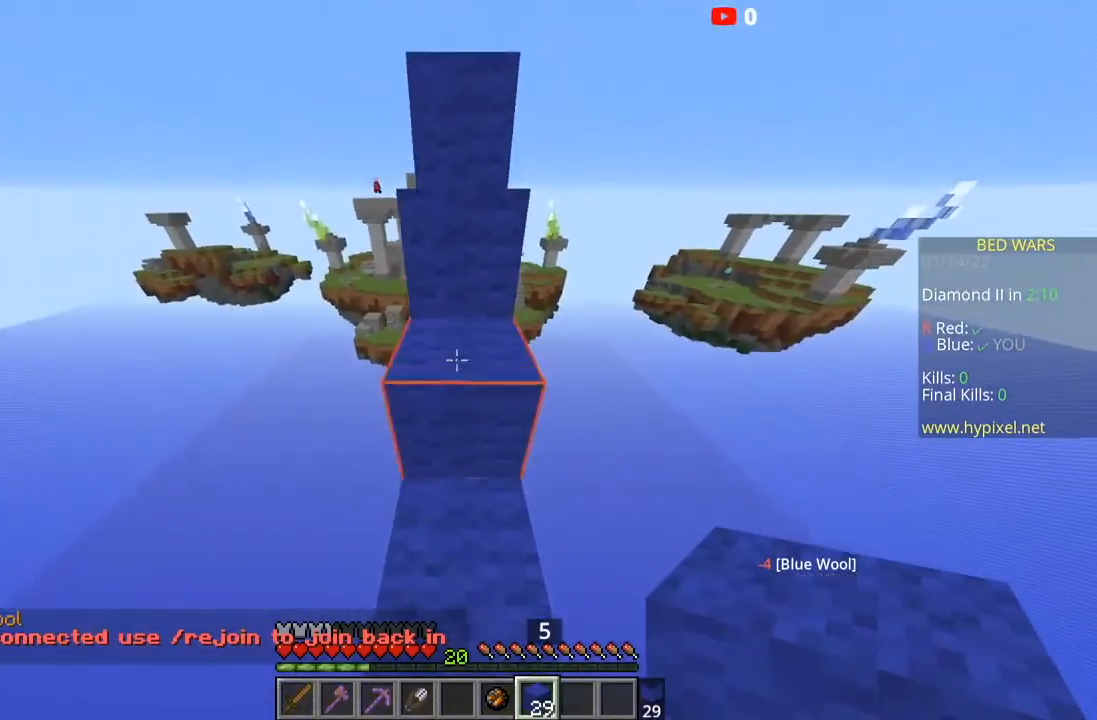
{"keys": ["space", "w"], "mouse": [], "events": [[267, "space", "up"], [468, "space", "down"]]}
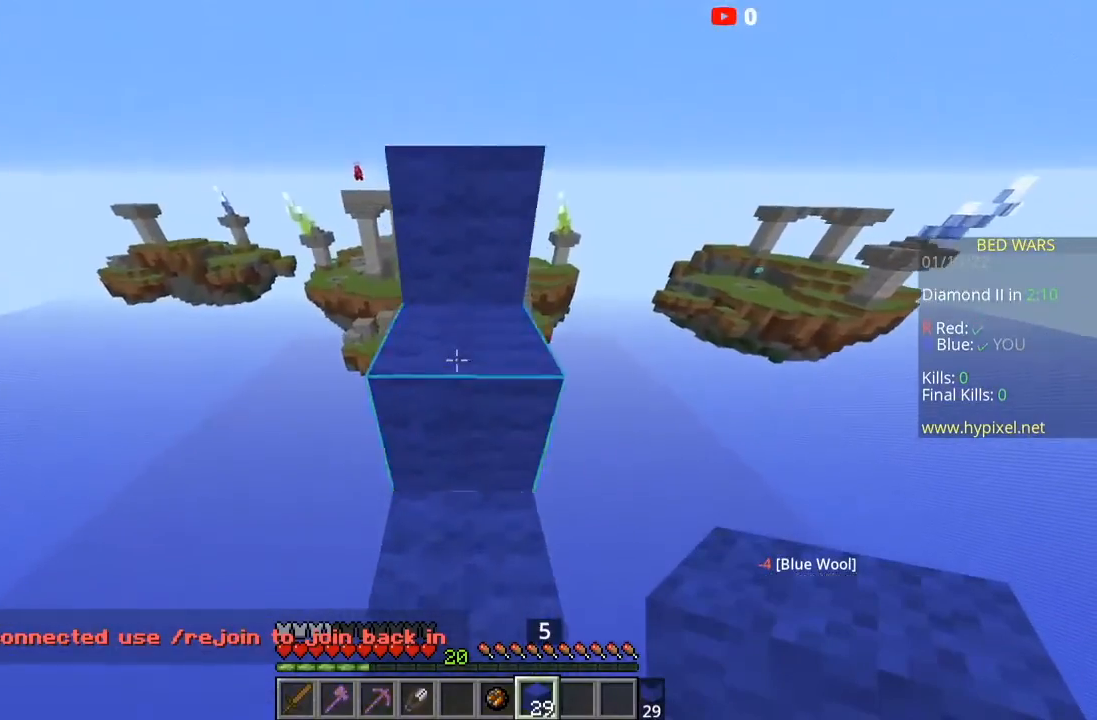
{"keys": ["space", "w"], "mouse": [], "events": [[200, "space", "up"], [400, "space", "down"]]}
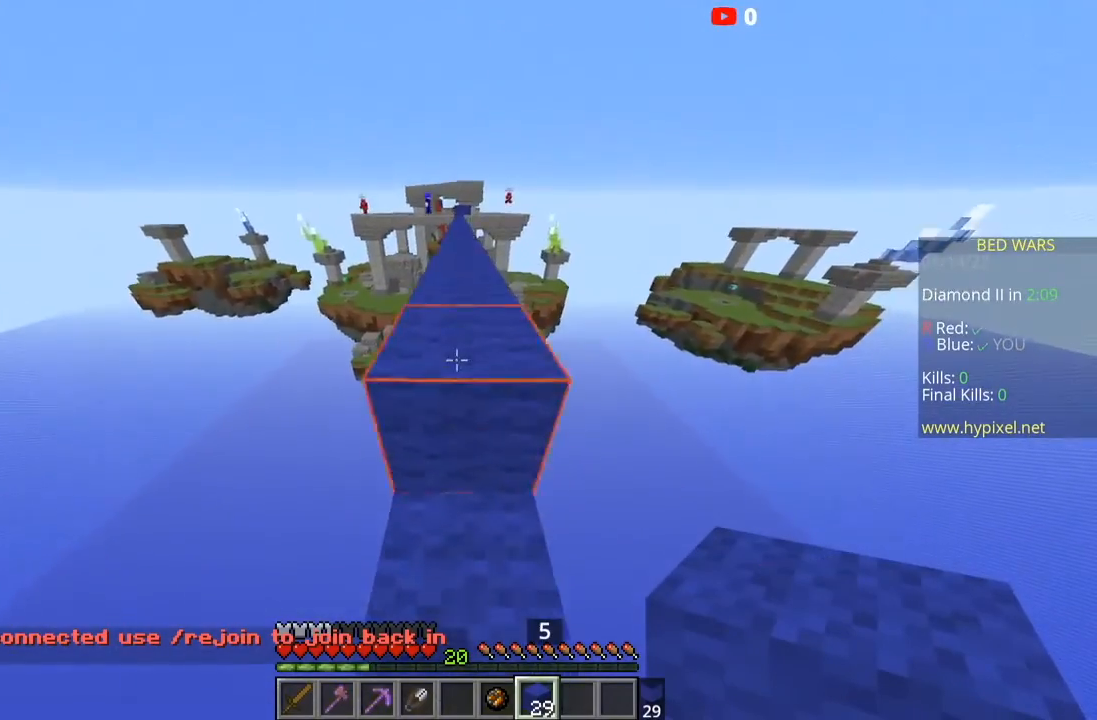
{"keys": ["space", "w"], "mouse": [], "events": []}
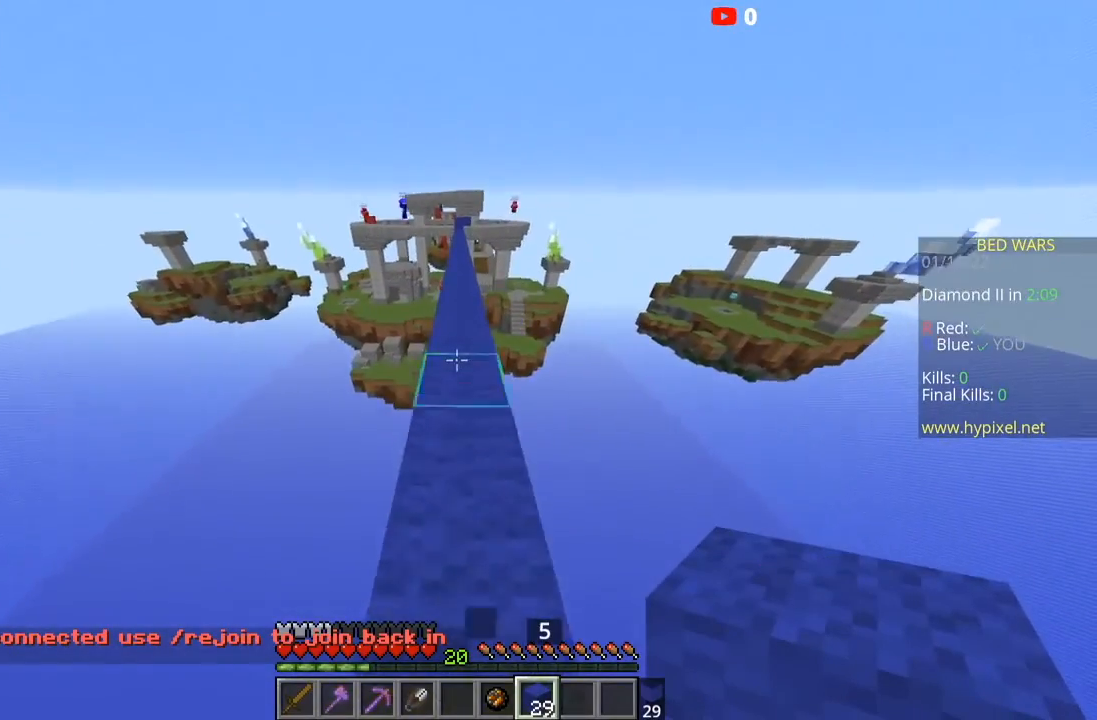
{"keys": ["space", "w"], "mouse": ["right"], "events": [[434, "mouse_right", "down"]]}
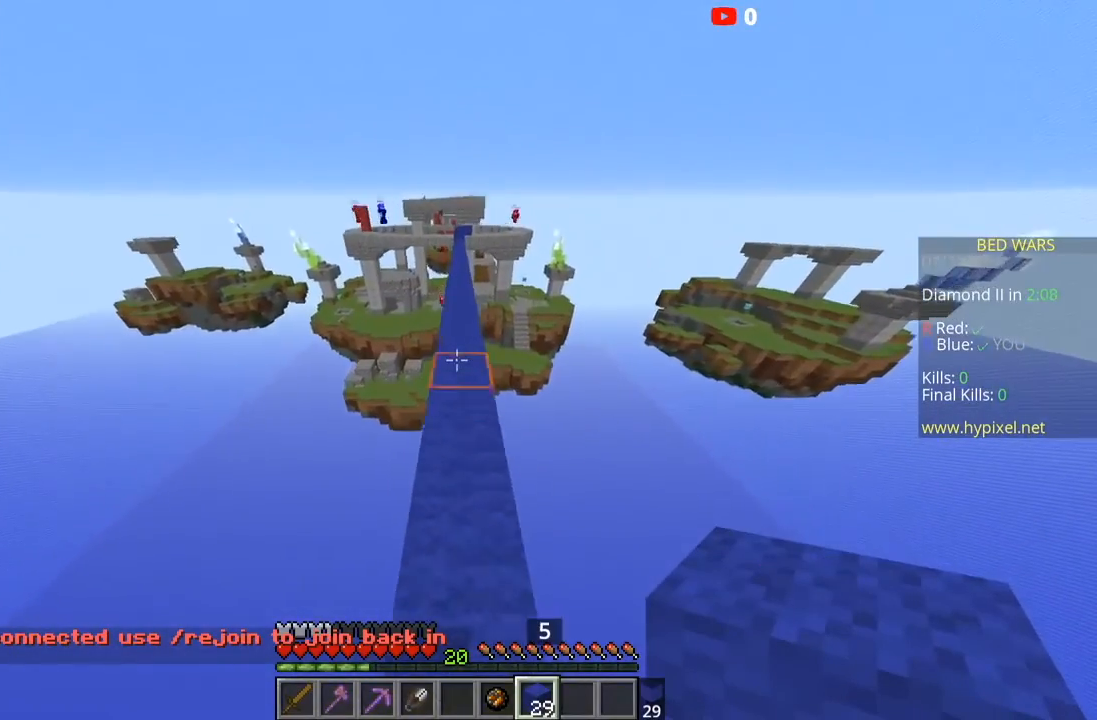
{"keys": ["space", "w"], "mouse": [], "events": [[101, "mouse_right", "up"], [234, "mouse_right", "down"], [368, "mouse_right", "up"]]}
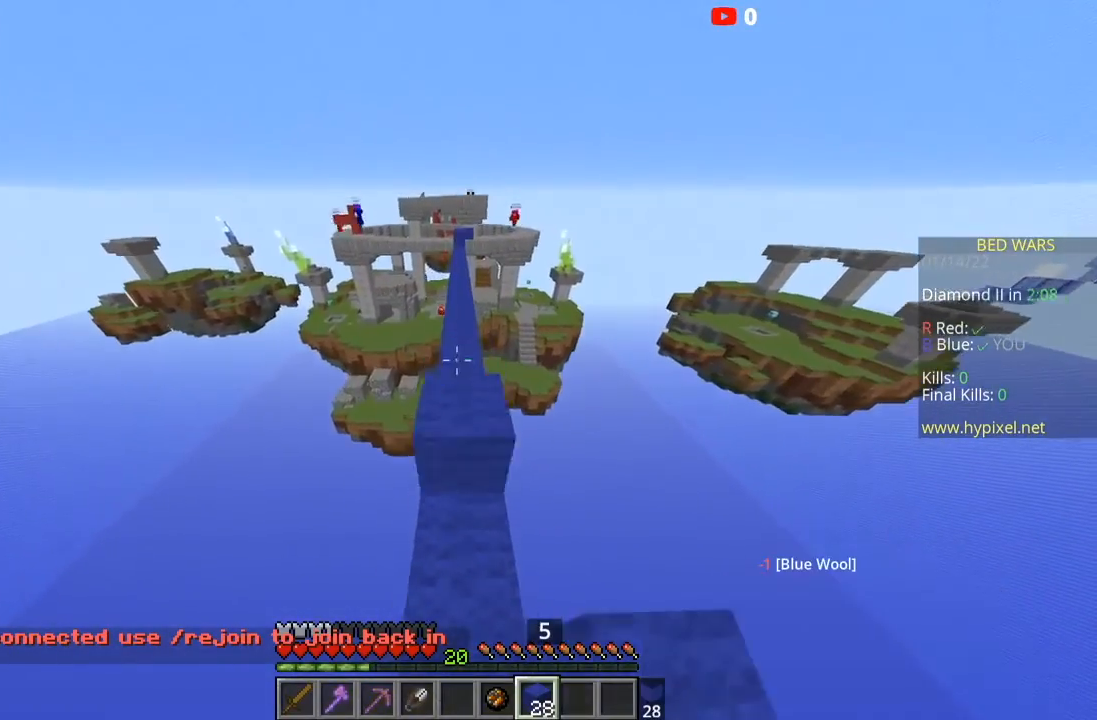
{"keys": ["space", "w"], "mouse": [], "events": []}
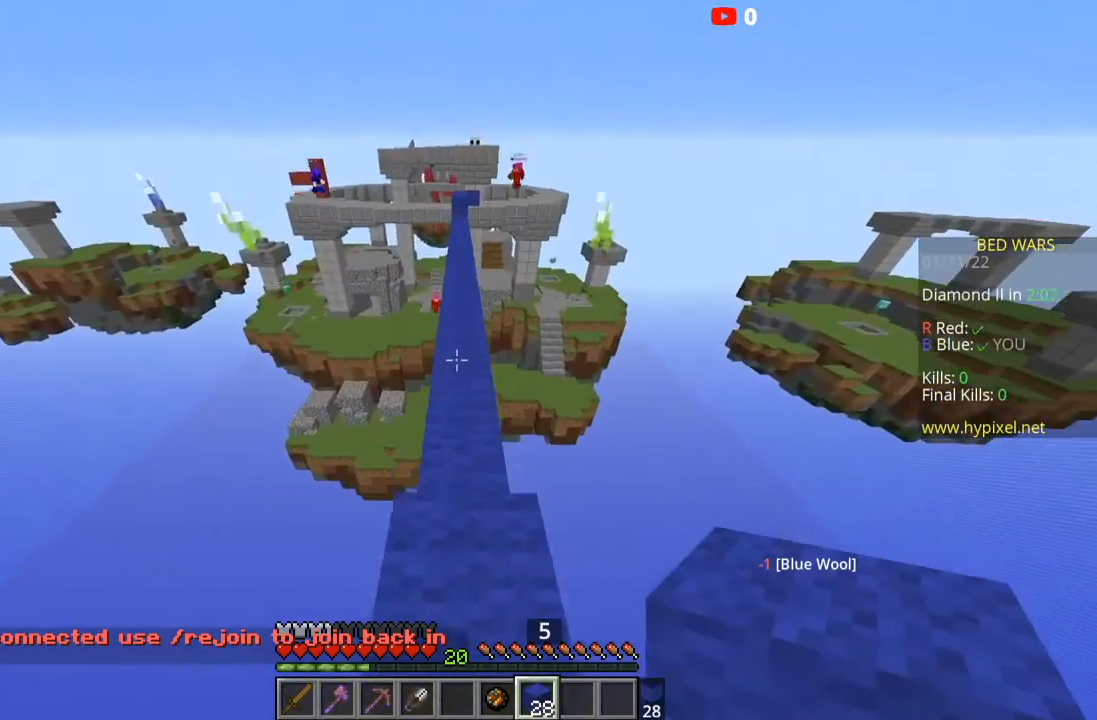
{"keys": ["space", "w"], "mouse": [], "events": [[33, "space", "up"], [200, "space", "down"]]}
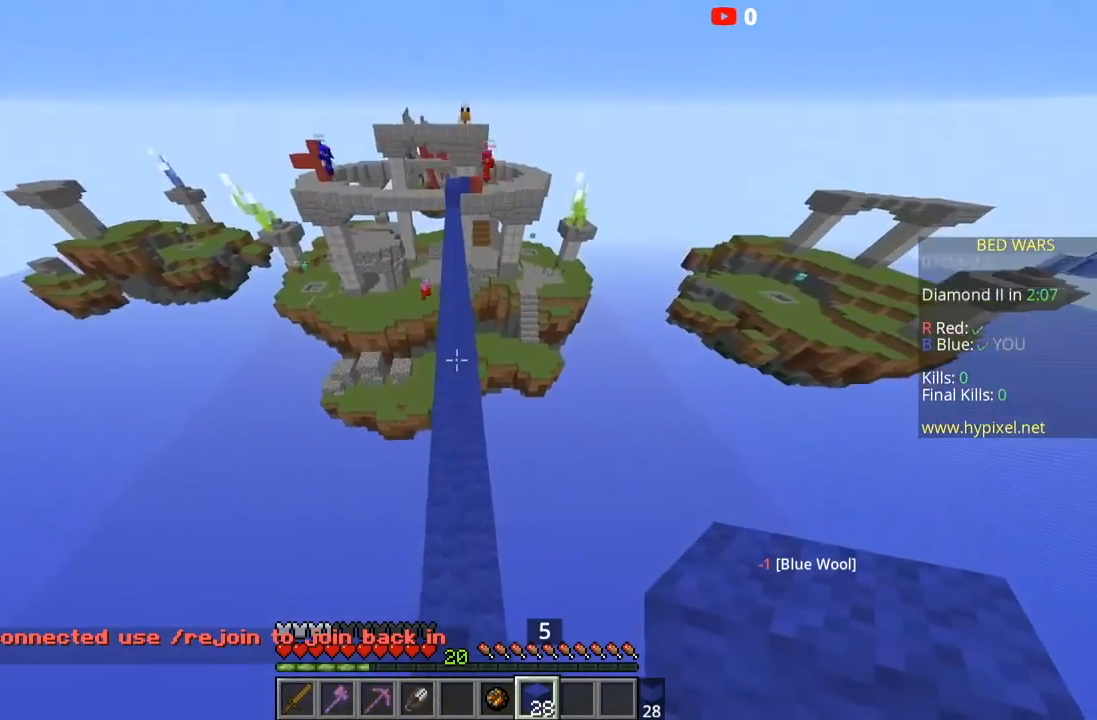
{"keys": ["space", "w"], "mouse": ["right"], "events": [[33, "mouse_right", "down"], [167, "mouse_right", "up"], [434, "mouse_right", "down"]]}
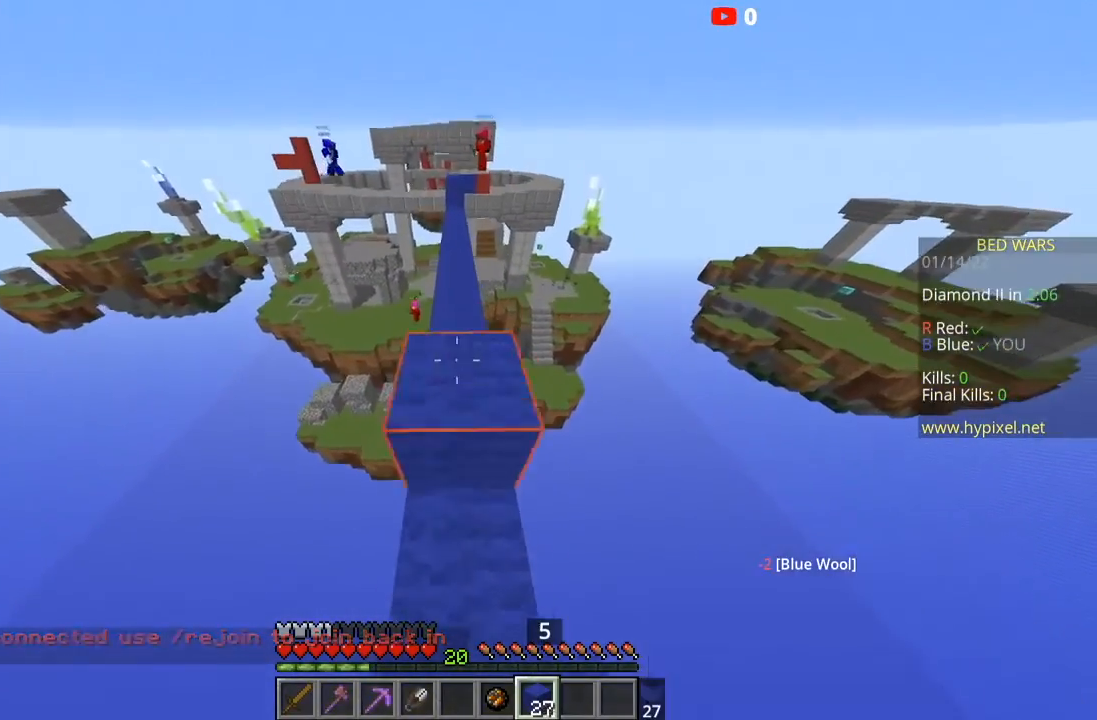
{"keys": ["space", "w"], "mouse": [], "events": [[134, "mouse_right", "up"]]}
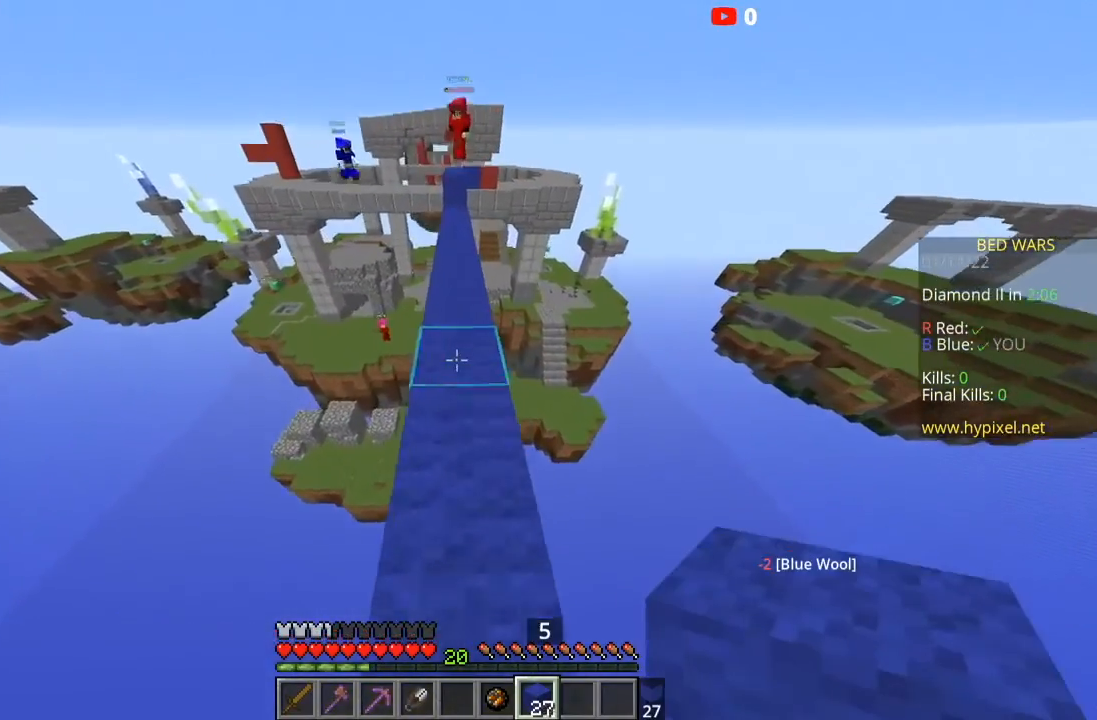
{"keys": ["w"], "mouse": [], "events": [[200, "space", "up"]]}